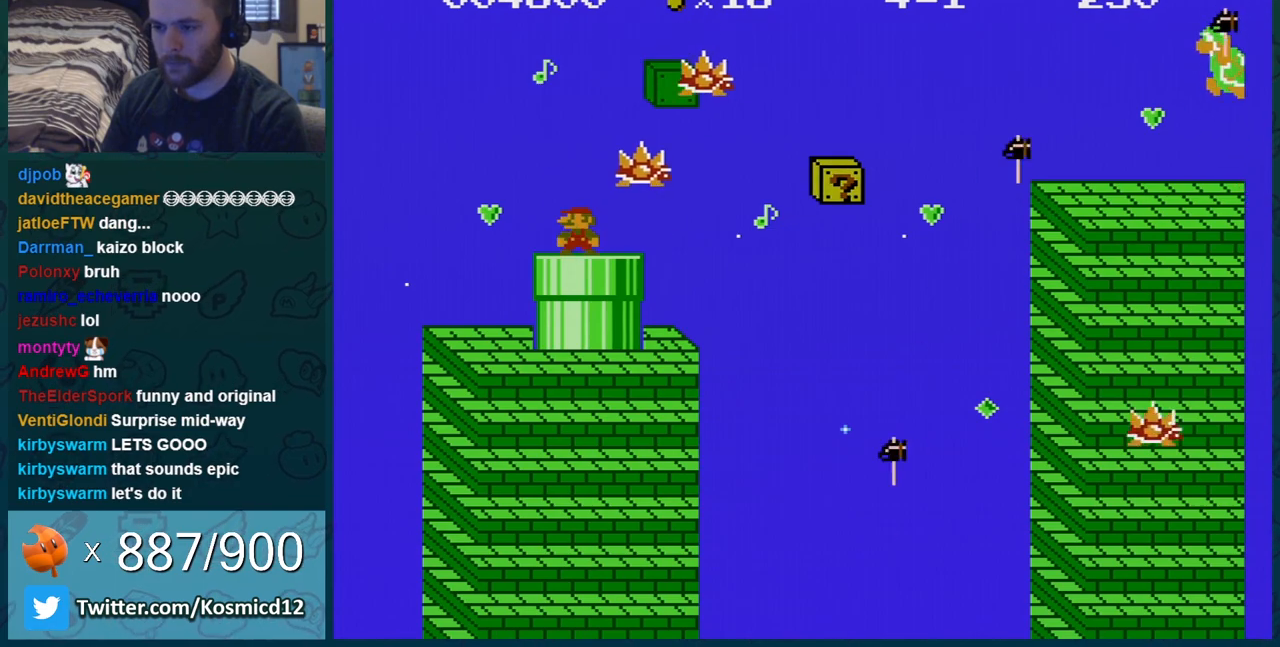
Gameplay with a controller (Nintendo layout); each line is a JSON object with the inputs held at the frame after it. "events" lists button and stick changes between this image and that frame as [ms after this image, input, new state], when the widget could be followed in between. Not read: L3 R3.
{"buttons": ["B", "DPAD_RIGHT"], "events": [[100, "A", "down"], [134, "DPAD_RIGHT", "down"], [468, "A", "up"]]}
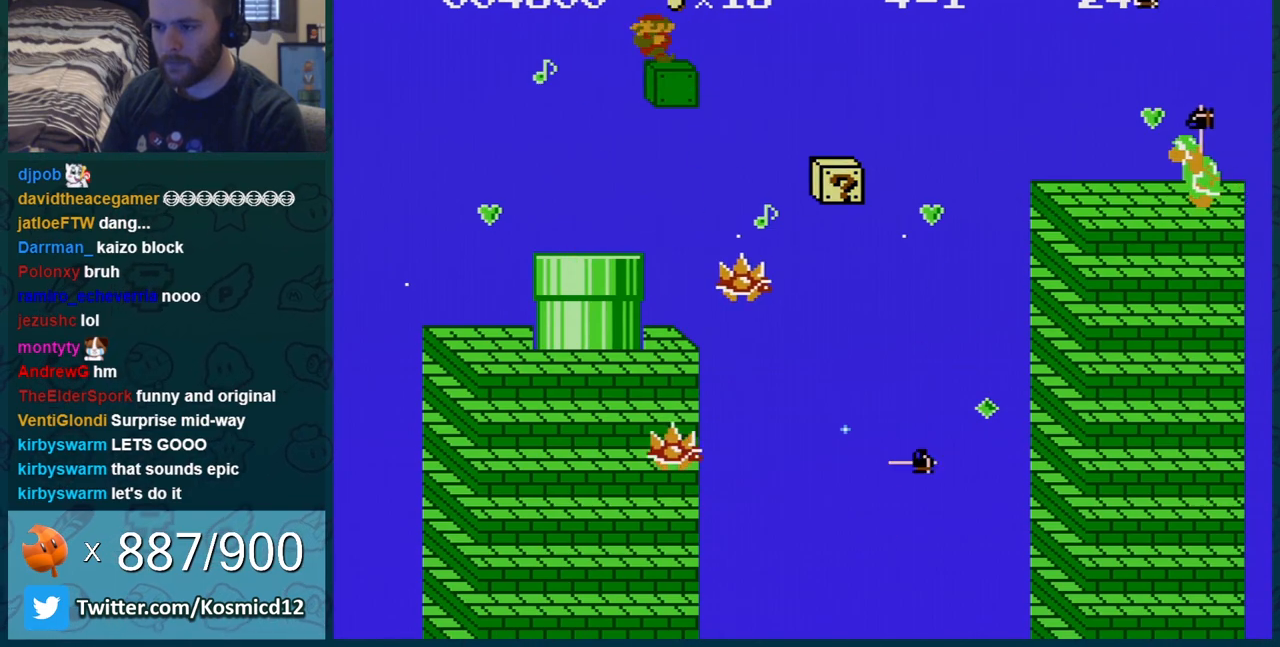
{"buttons": ["A", "B"], "events": [[100, "A", "down"], [467, "DPAD_RIGHT", "up"]]}
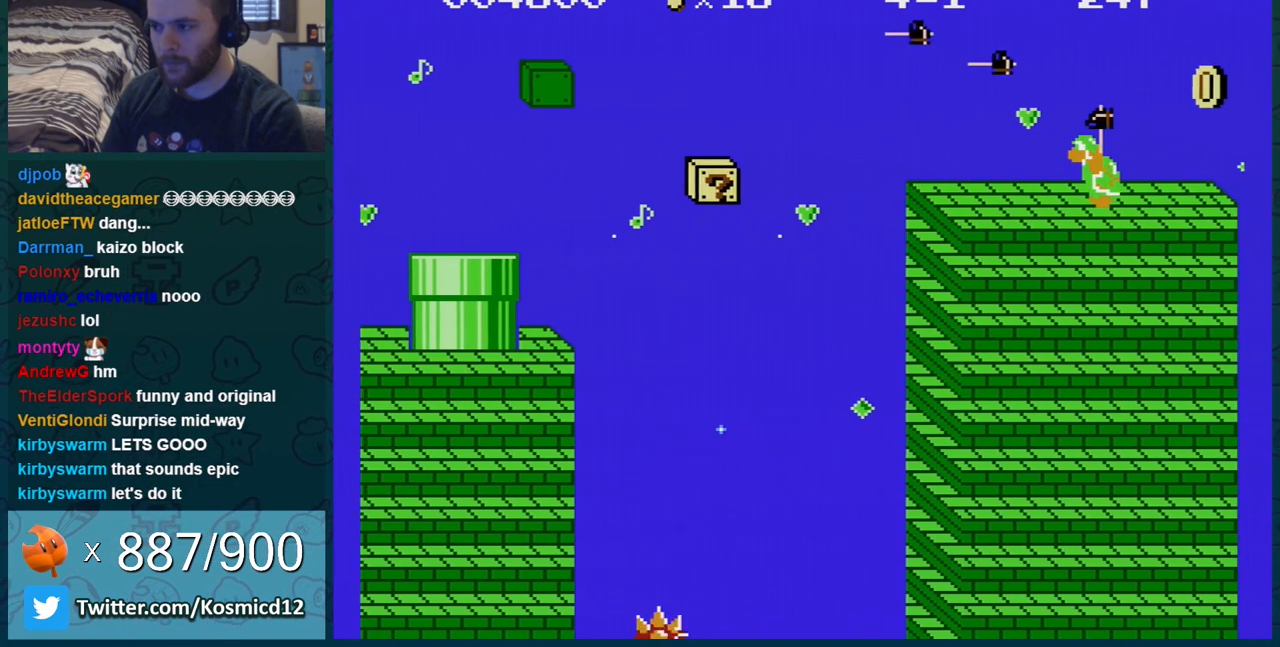
{"buttons": ["B", "DPAD_UP", "DPAD_LEFT"], "events": [[34, "DPAD_LEFT", "down"], [251, "A", "up"], [367, "DPAD_UP", "down"]]}
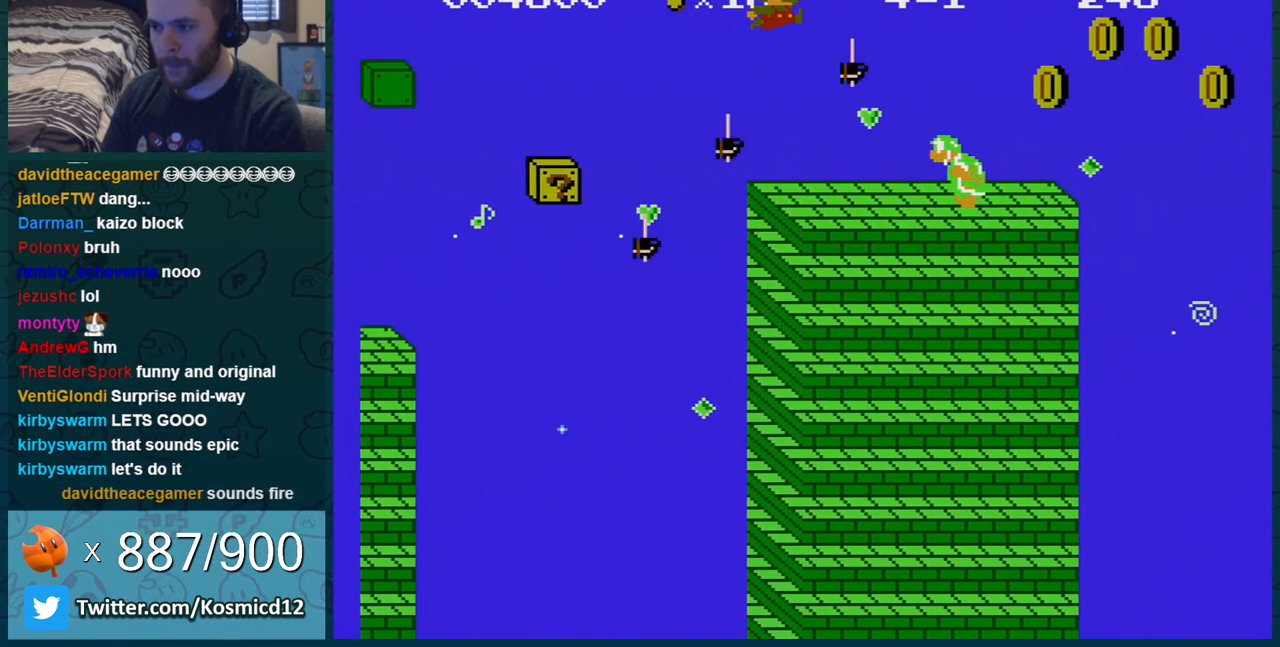
{"buttons": ["B"], "events": [[167, "DPAD_UP", "up"], [217, "DPAD_LEFT", "up"], [217, "DPAD_RIGHT", "down"], [400, "DPAD_RIGHT", "up"]]}
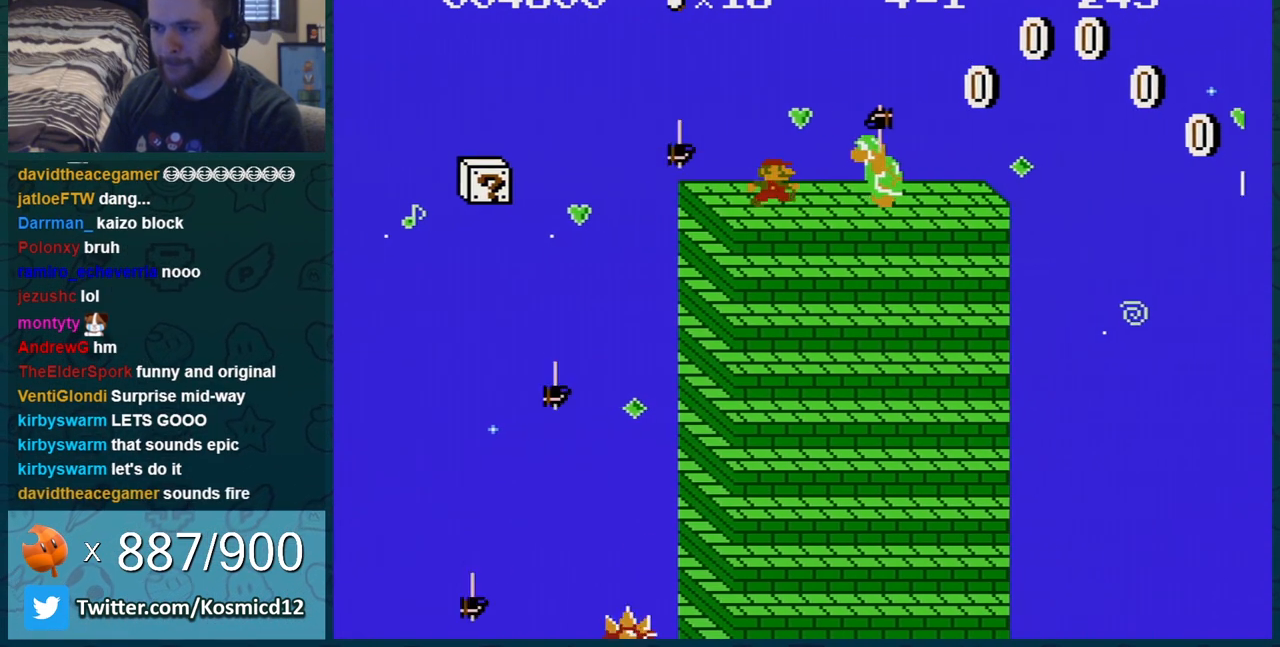
{"buttons": ["B", "DPAD_LEFT"], "events": [[217, "DPAD_LEFT", "down"], [317, "DPAD_LEFT", "up"], [434, "DPAD_LEFT", "down"]]}
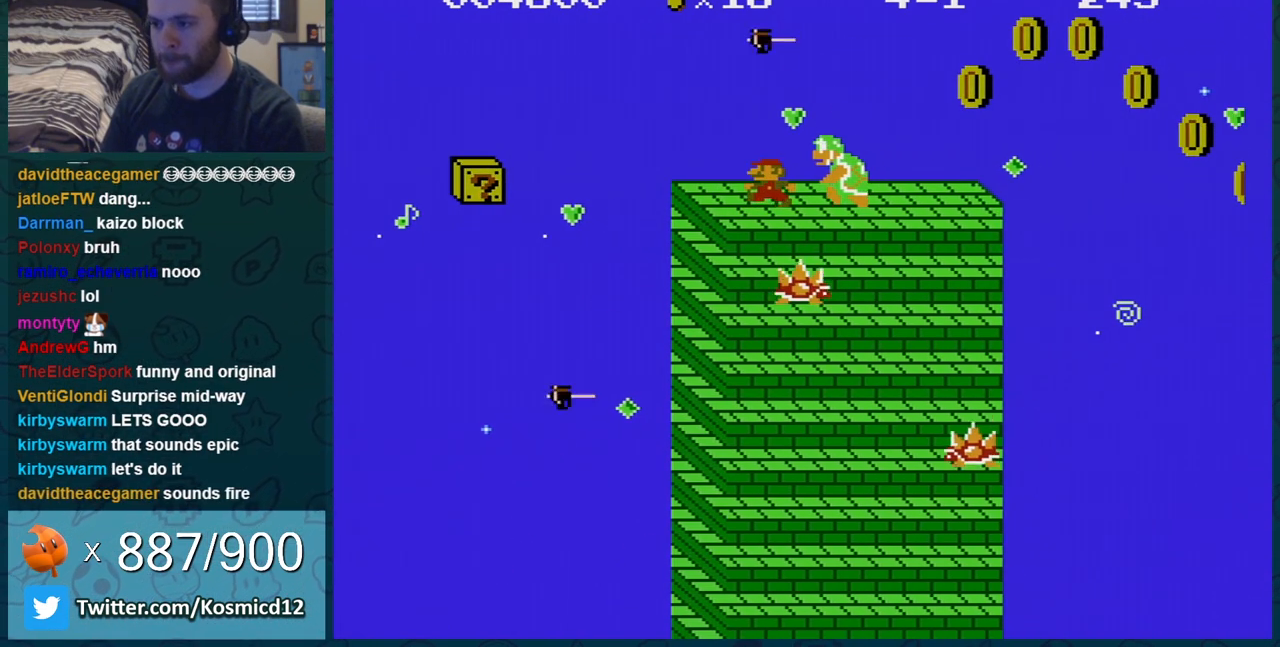
{"buttons": ["B", "DPAD_RIGHT"], "events": [[150, "DPAD_LEFT", "up"], [400, "DPAD_RIGHT", "down"]]}
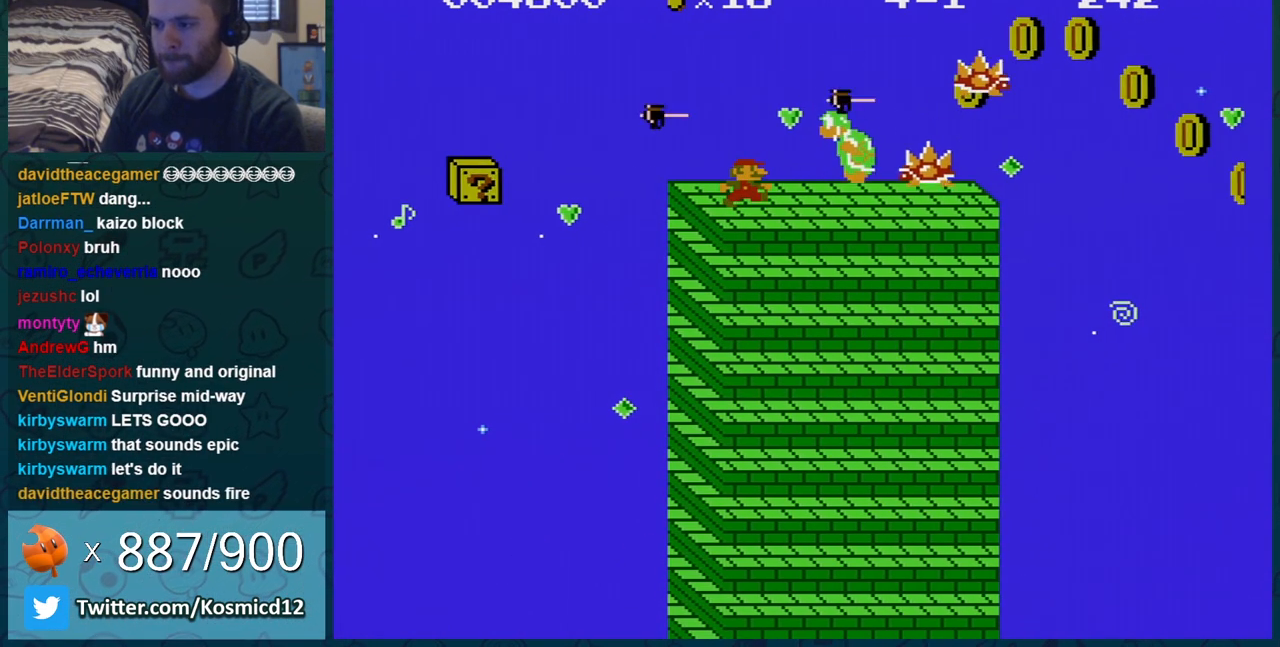
{"buttons": ["B", "DPAD_RIGHT"], "events": [[34, "DPAD_RIGHT", "up"], [184, "DPAD_RIGHT", "down"], [317, "DPAD_RIGHT", "up"], [434, "DPAD_RIGHT", "down"]]}
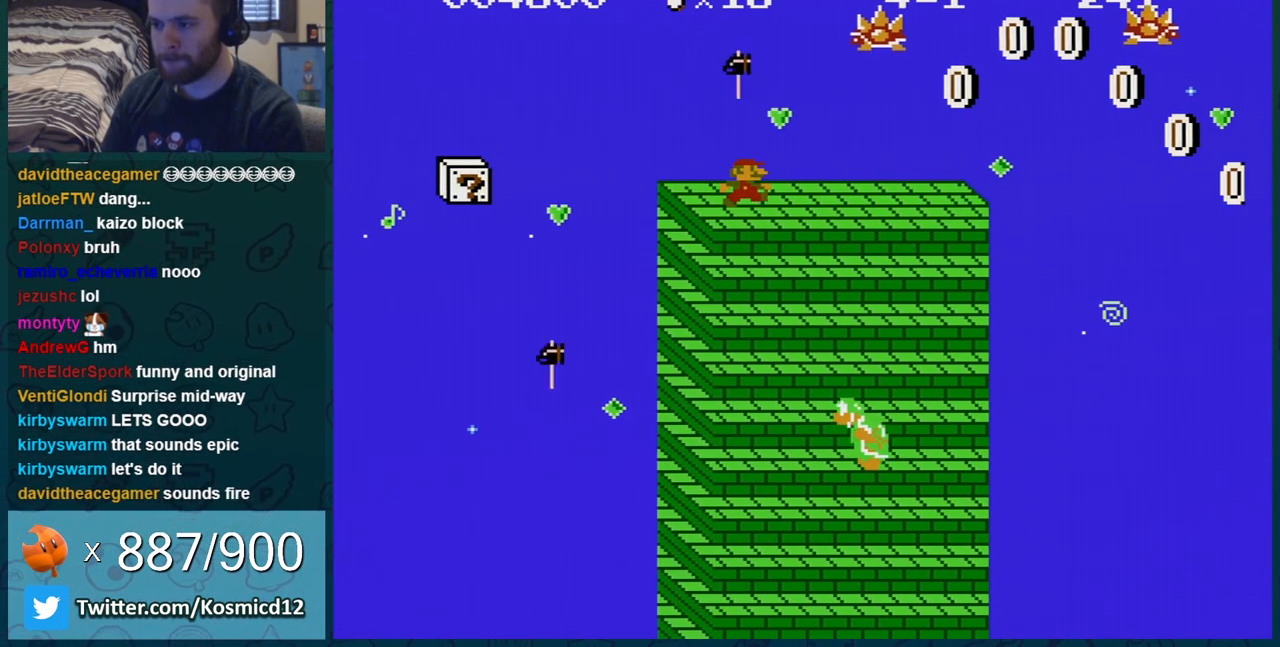
{"buttons": ["A", "B", "DPAD_RIGHT"], "events": [[33, "DPAD_RIGHT", "up"], [100, "DPAD_LEFT", "down"], [183, "DPAD_LEFT", "up"], [267, "A", "down"], [334, "DPAD_RIGHT", "down"]]}
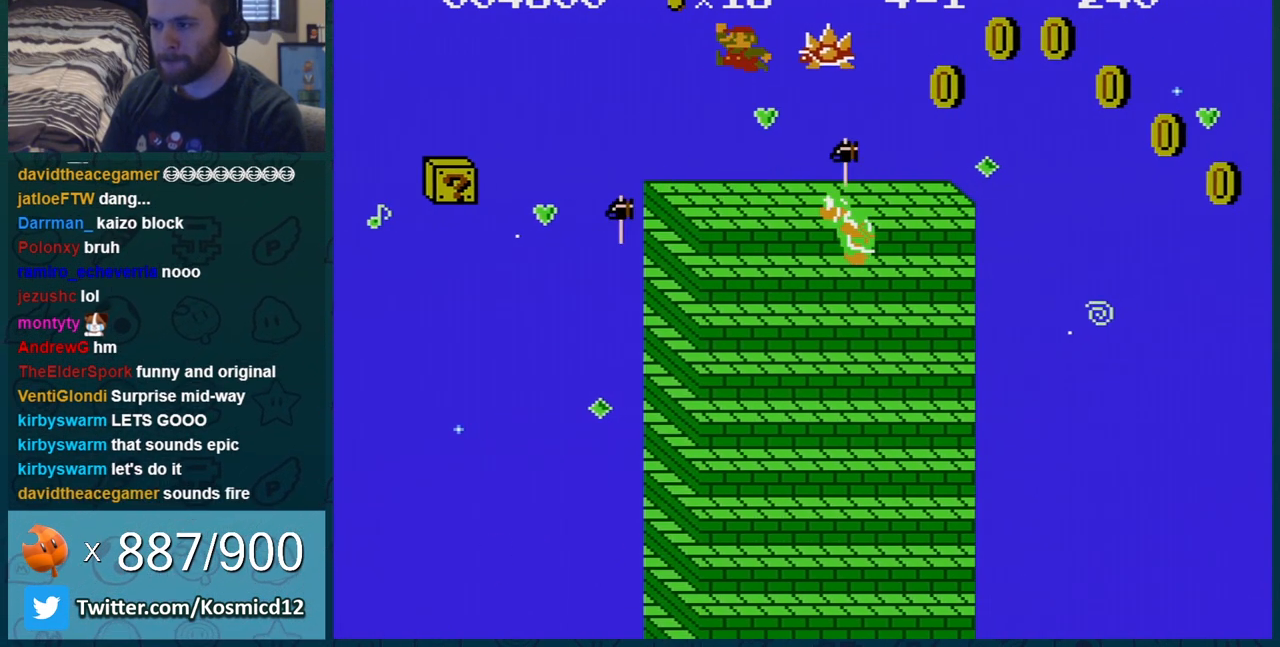
{"buttons": ["A", "B", "DPAD_RIGHT"], "events": []}
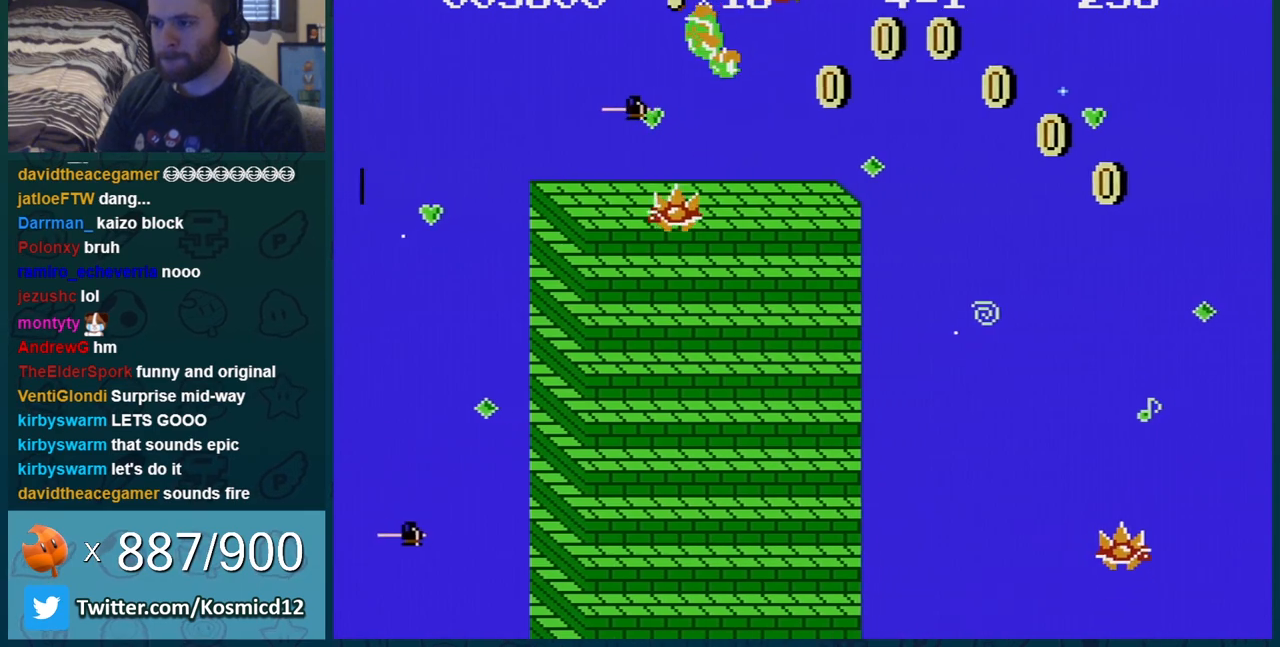
{"buttons": ["B", "DPAD_LEFT"], "events": [[33, "A", "up"], [150, "DPAD_LEFT", "down"], [150, "DPAD_RIGHT", "up"]]}
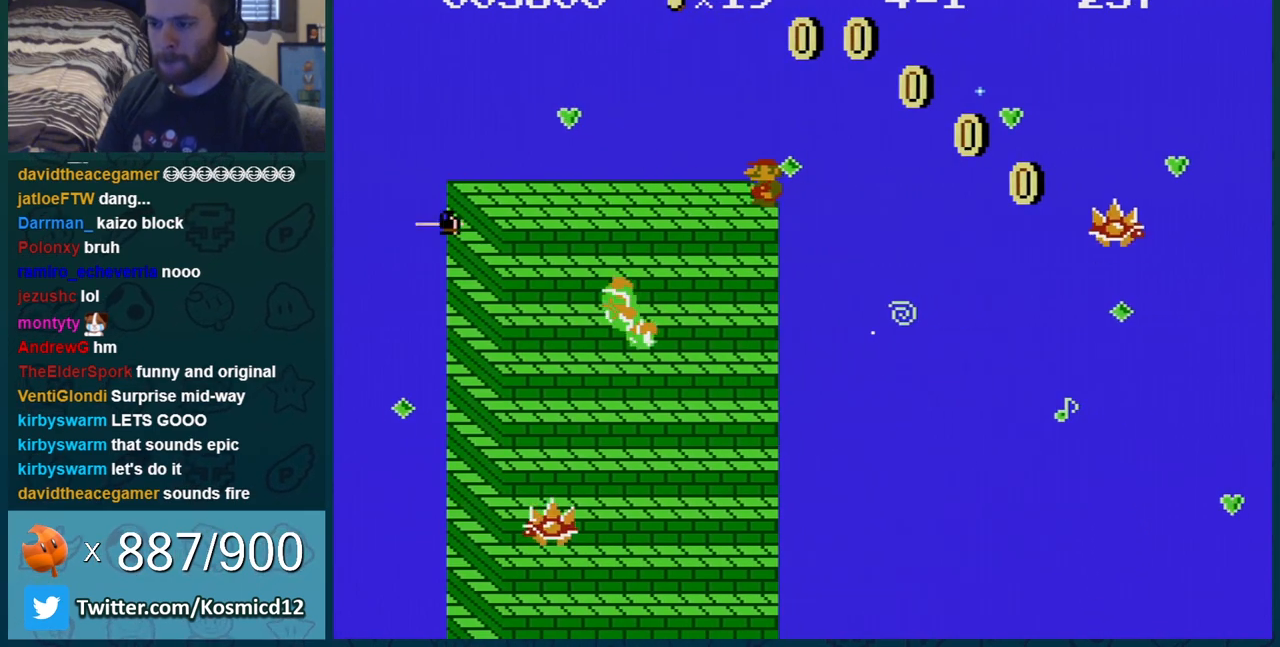
{"buttons": ["B", "DPAD_LEFT"], "events": [[251, "DPAD_LEFT", "up"], [367, "DPAD_RIGHT", "down"], [434, "DPAD_RIGHT", "up"], [468, "DPAD_LEFT", "down"]]}
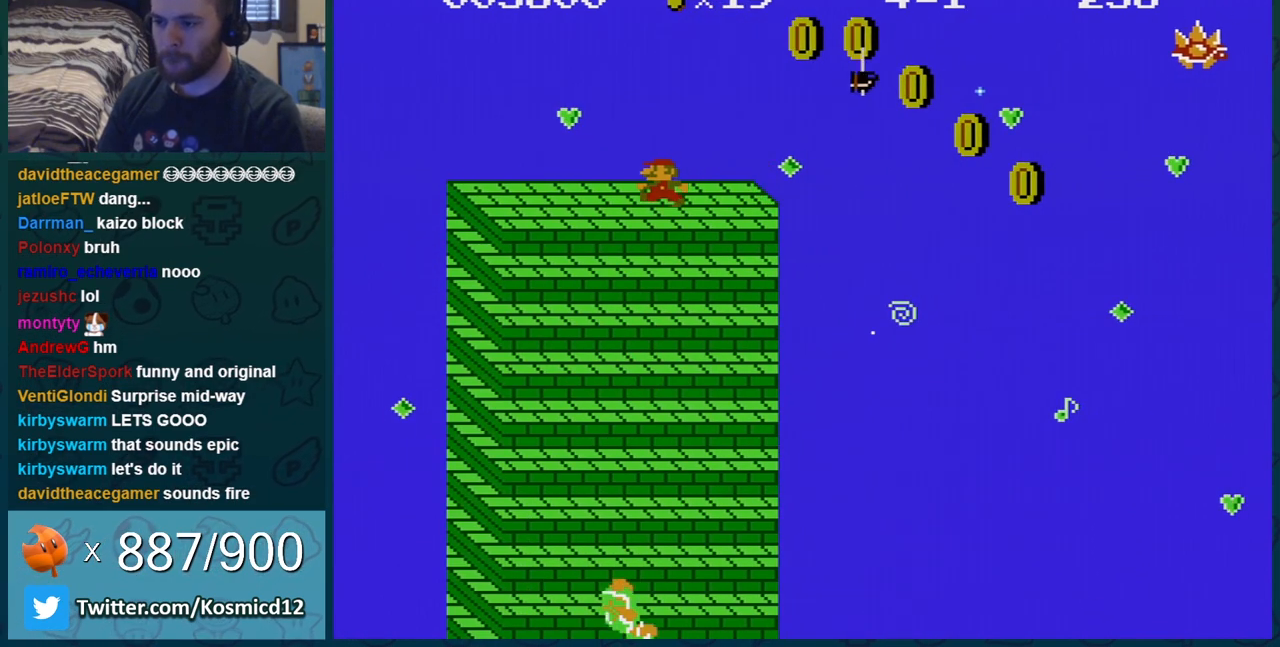
{"buttons": ["B", "DPAD_RIGHT"], "events": [[67, "DPAD_LEFT", "up"], [200, "A", "down"], [200, "DPAD_RIGHT", "down"], [267, "A", "up"]]}
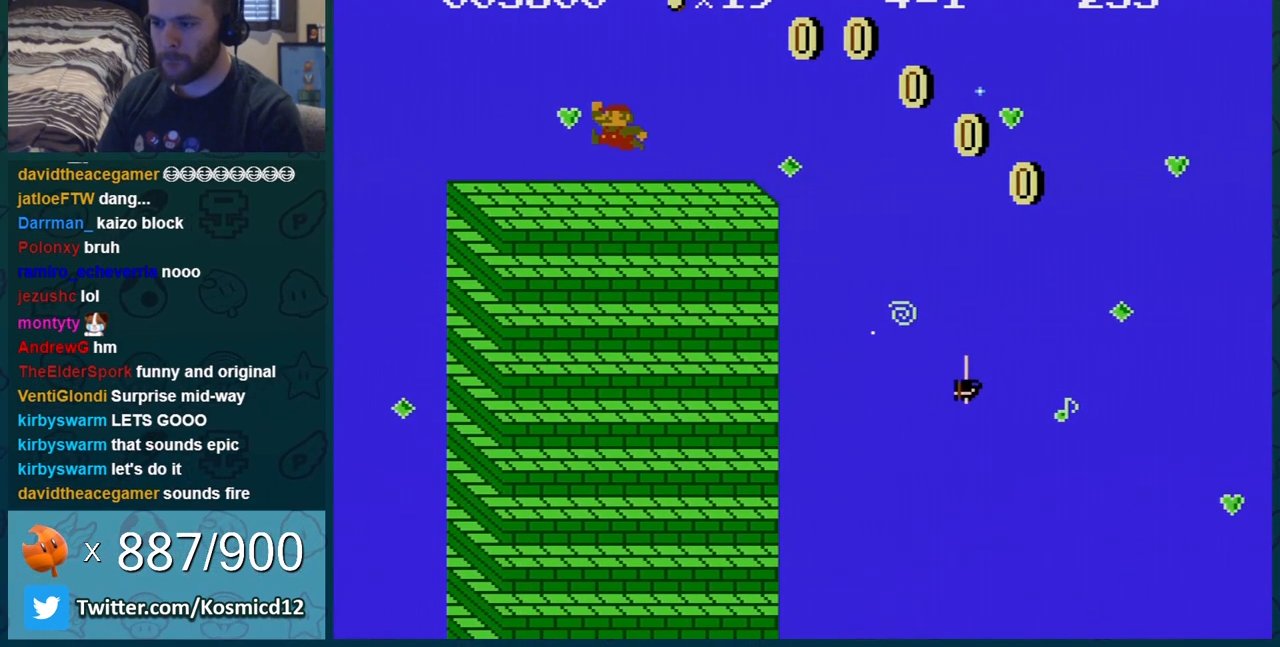
{"buttons": ["B", "DPAD_RIGHT"], "events": []}
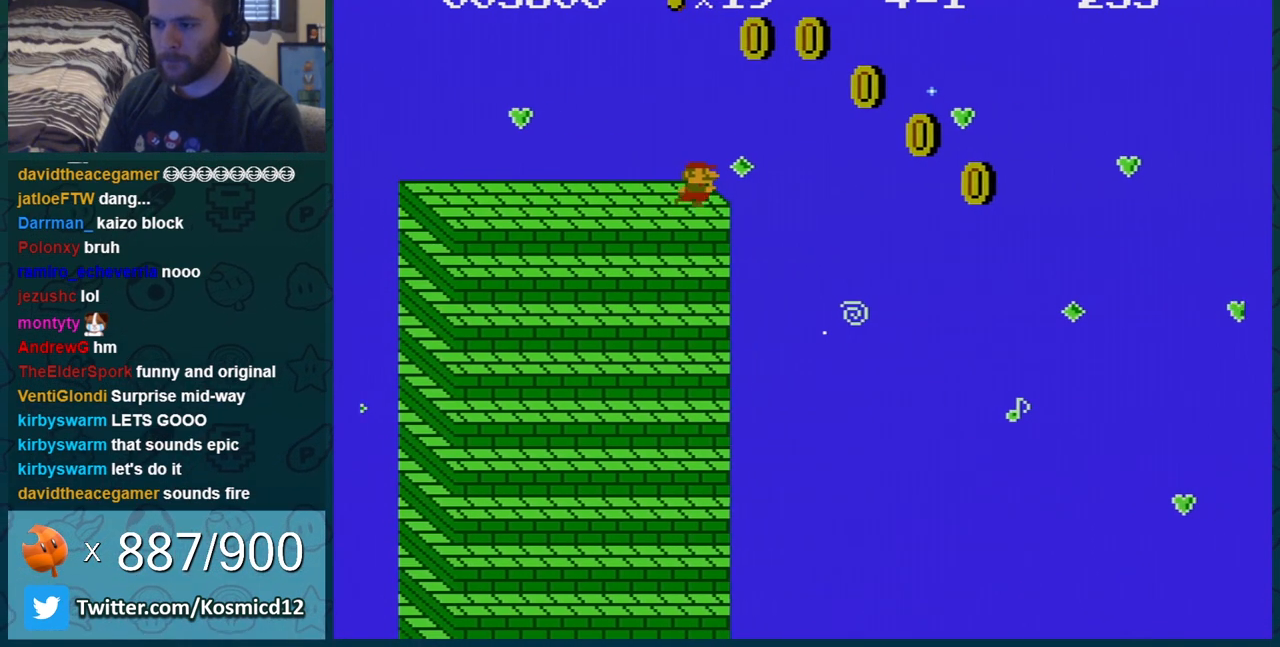
{"buttons": ["A", "B", "DPAD_RIGHT"], "events": [[17, "A", "down"]]}
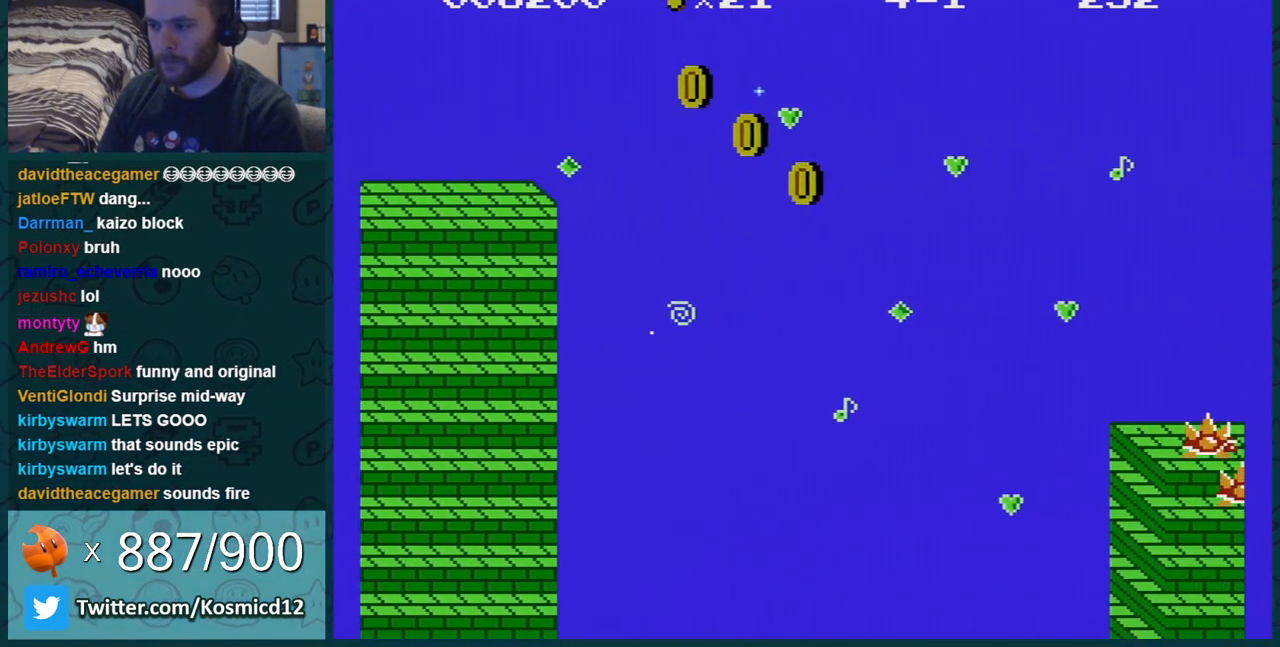
{"buttons": ["B", "DPAD_LEFT"], "events": [[301, "A", "up"], [367, "DPAD_RIGHT", "up"], [484, "DPAD_LEFT", "down"]]}
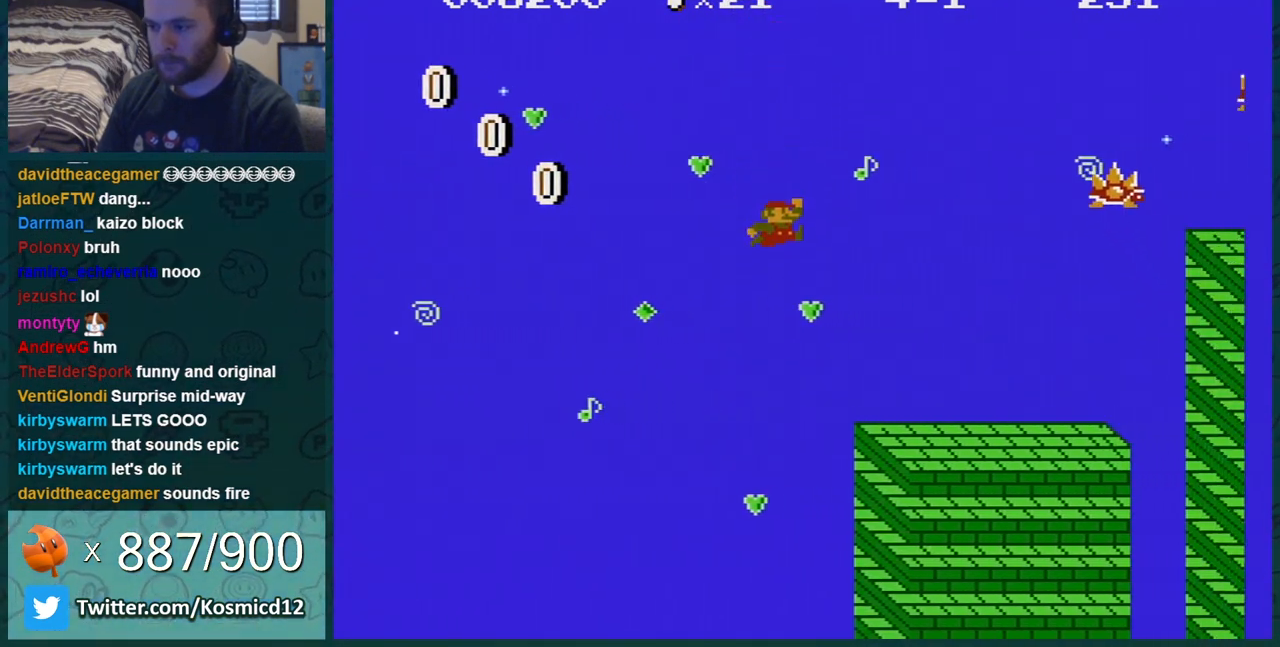
{"buttons": ["A", "B"], "events": [[417, "DPAD_LEFT", "up"], [484, "A", "down"]]}
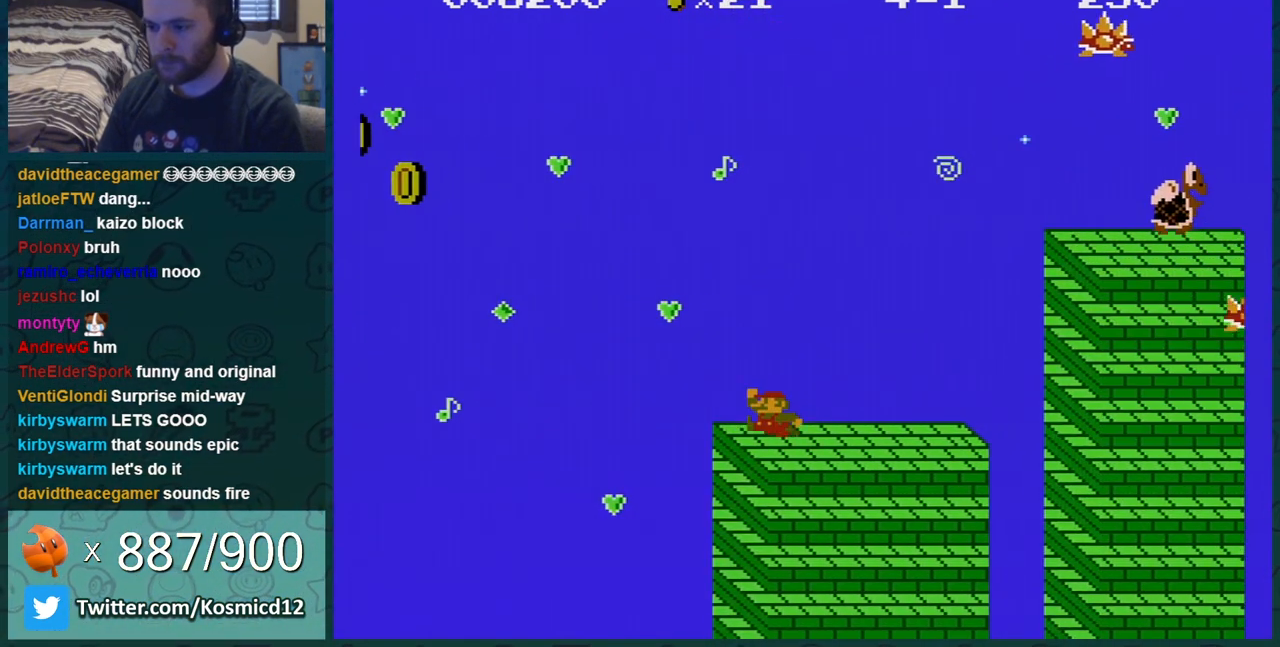
{"buttons": ["B", "DPAD_LEFT"], "events": [[84, "DPAD_RIGHT", "down"], [234, "DPAD_RIGHT", "up"], [267, "A", "up"], [267, "DPAD_LEFT", "down"]]}
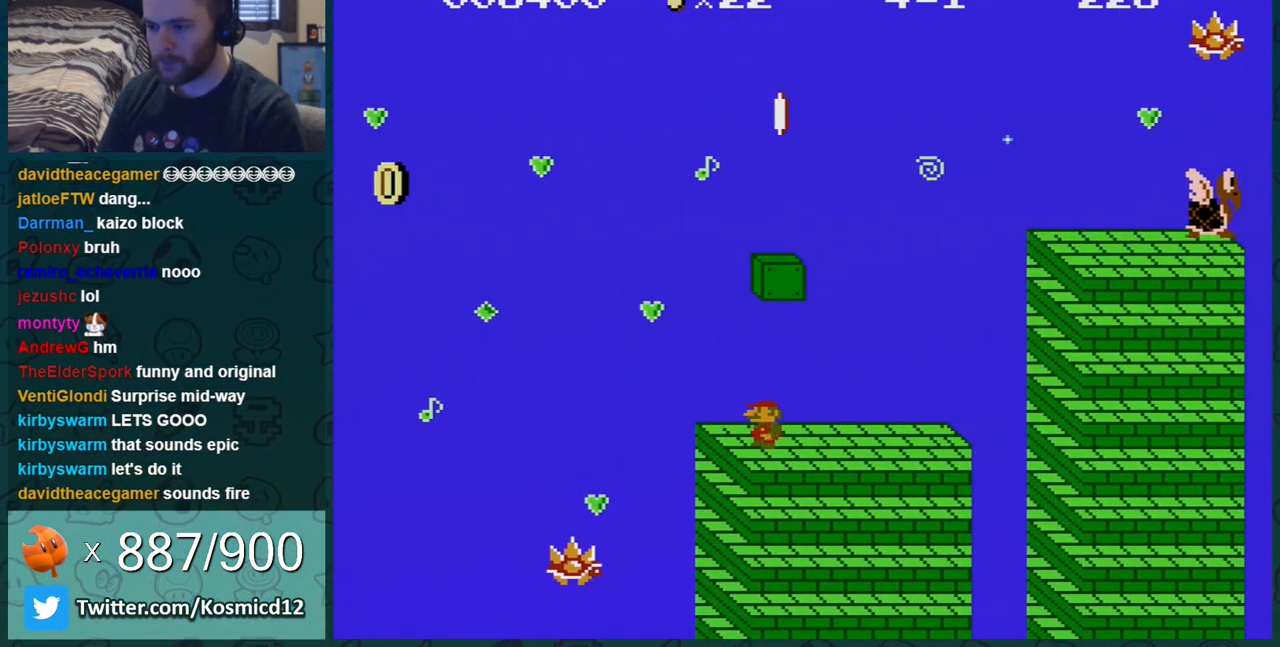
{"buttons": ["B", "DPAD_LEFT"], "events": [[17, "DPAD_LEFT", "up"], [133, "DPAD_LEFT", "down"], [267, "DPAD_LEFT", "up"], [384, "DPAD_LEFT", "down"]]}
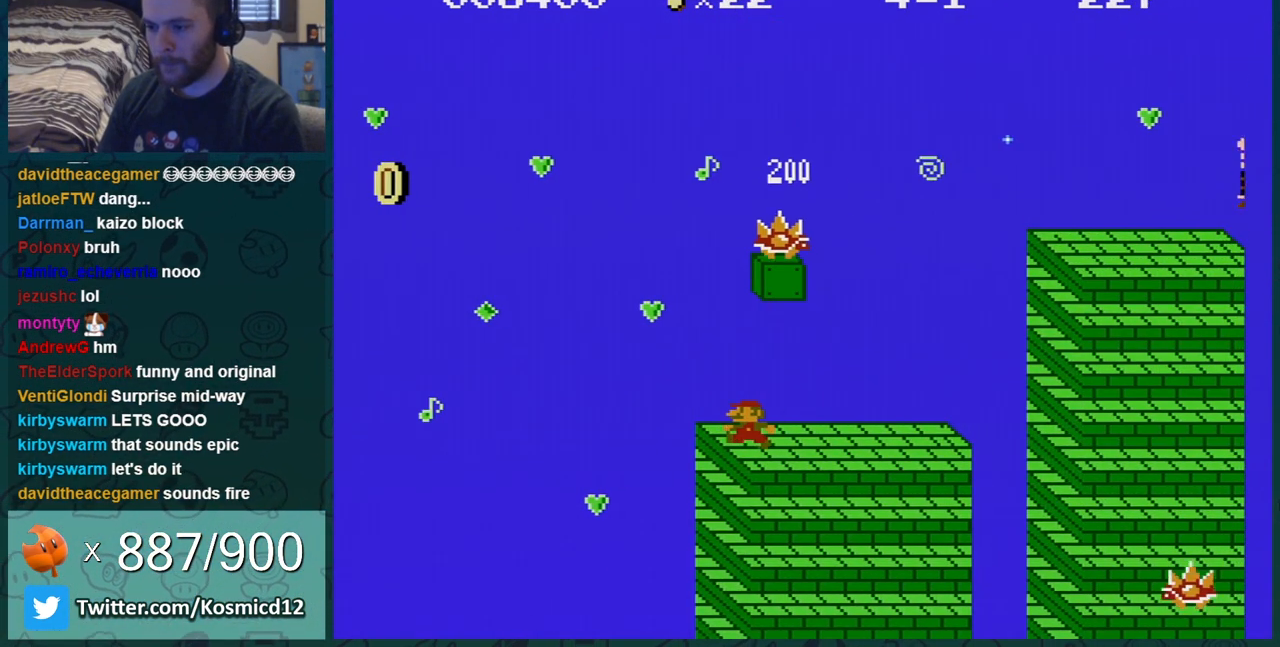
{"buttons": ["B", "DPAD_LEFT"], "events": [[84, "DPAD_LEFT", "up"], [201, "DPAD_LEFT", "down"], [351, "DPAD_LEFT", "up"], [451, "DPAD_LEFT", "down"]]}
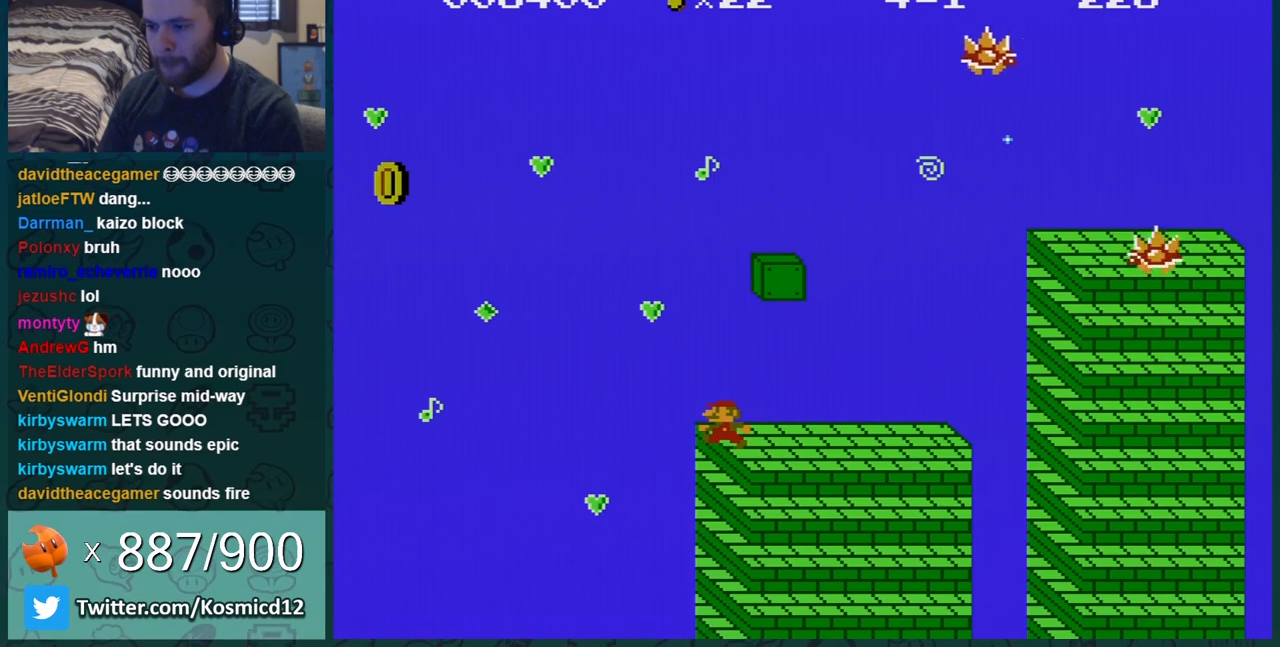
{"buttons": ["A", "B"], "events": [[83, "DPAD_LEFT", "up"], [200, "DPAD_LEFT", "down"], [267, "DPAD_LEFT", "up"], [450, "A", "down"]]}
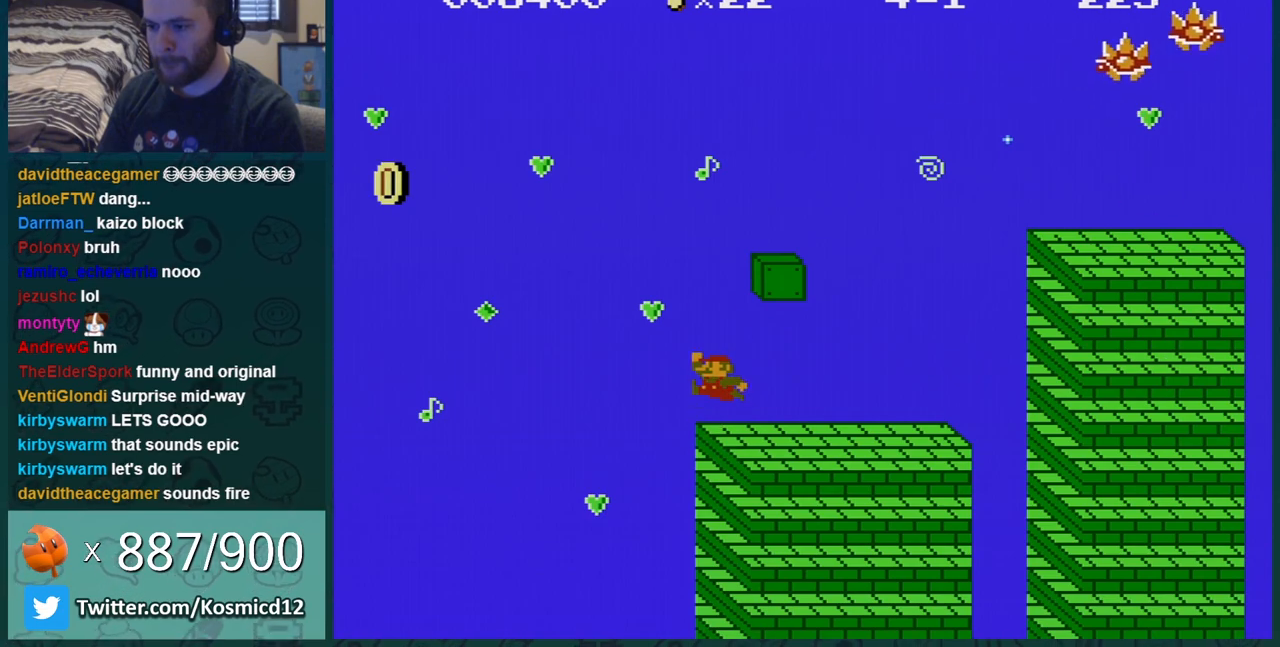
{"buttons": ["B", "DPAD_RIGHT"], "events": [[201, "DPAD_RIGHT", "down"], [384, "A", "up"]]}
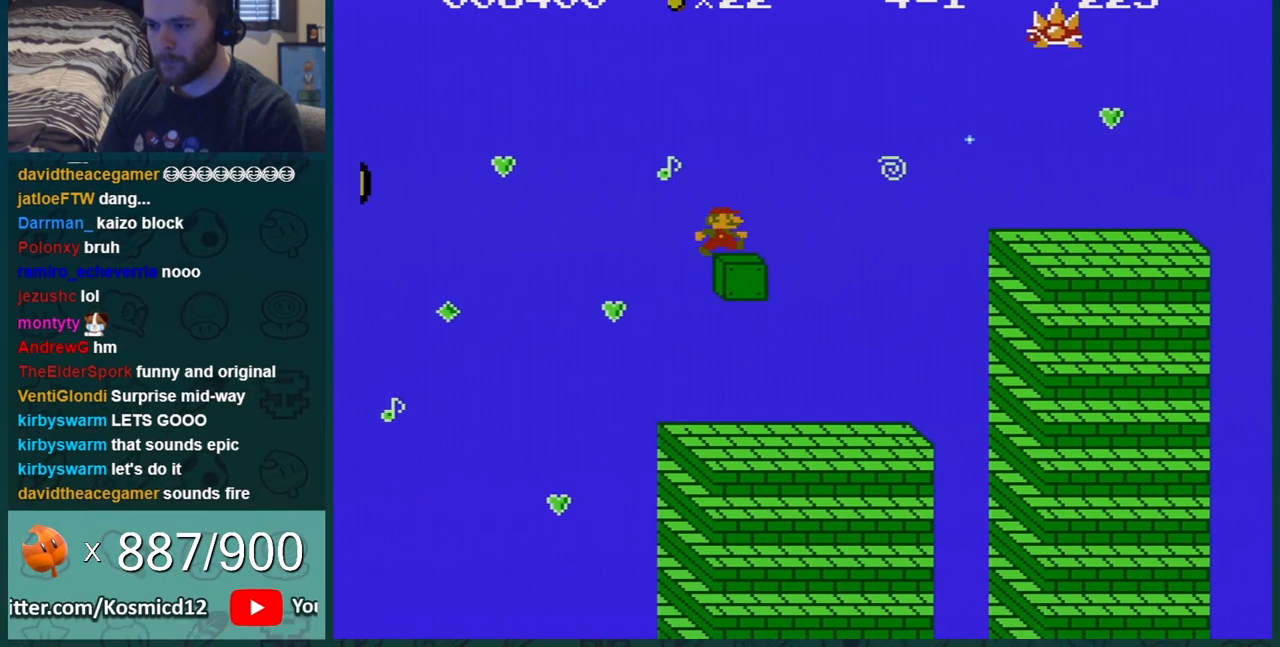
{"buttons": ["A", "B", "DPAD_LEFT"], "events": [[100, "A", "down"], [317, "DPAD_RIGHT", "up"], [450, "DPAD_LEFT", "down"]]}
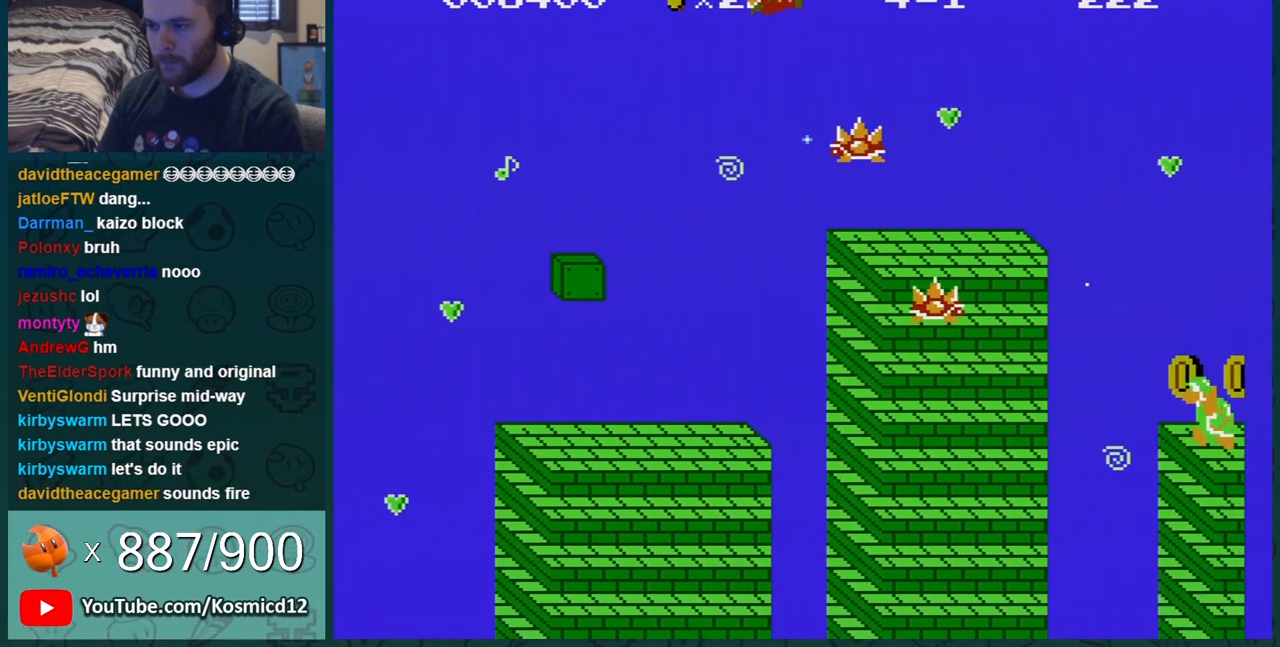
{"buttons": ["B", "DPAD_RIGHT"], "events": [[84, "A", "up"], [284, "DPAD_LEFT", "up"], [484, "DPAD_RIGHT", "down"]]}
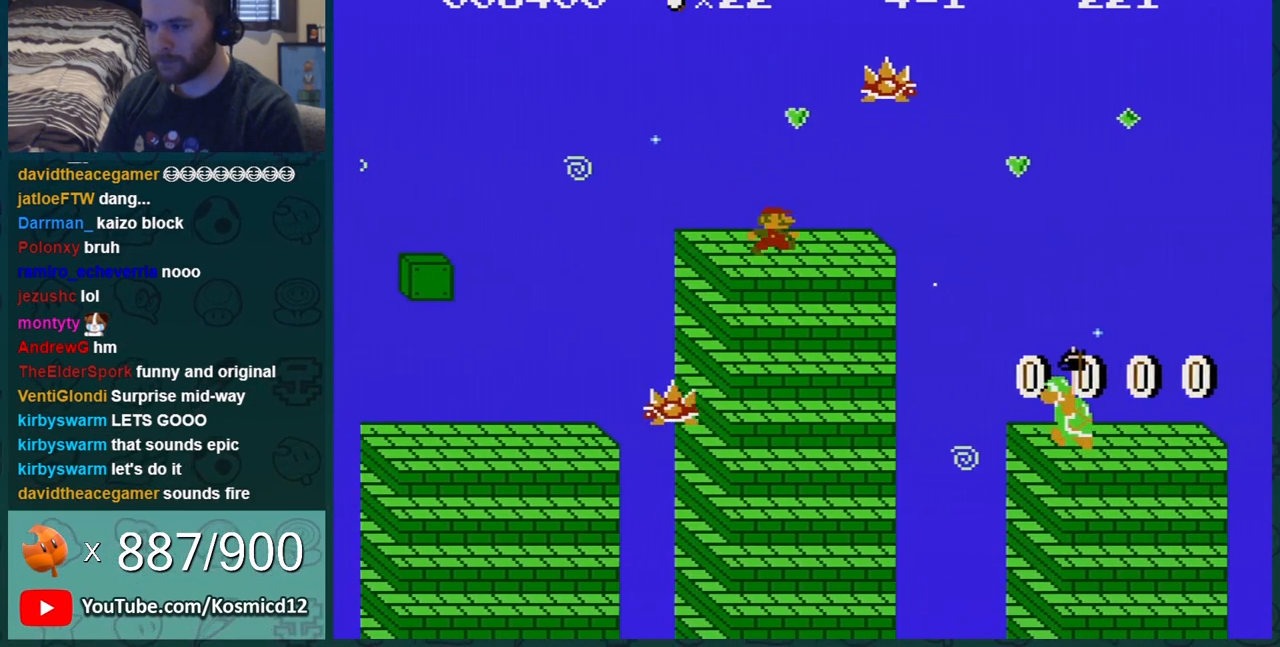
{"buttons": ["B", "DPAD_LEFT"], "events": [[33, "DPAD_RIGHT", "up"], [100, "DPAD_LEFT", "down"]]}
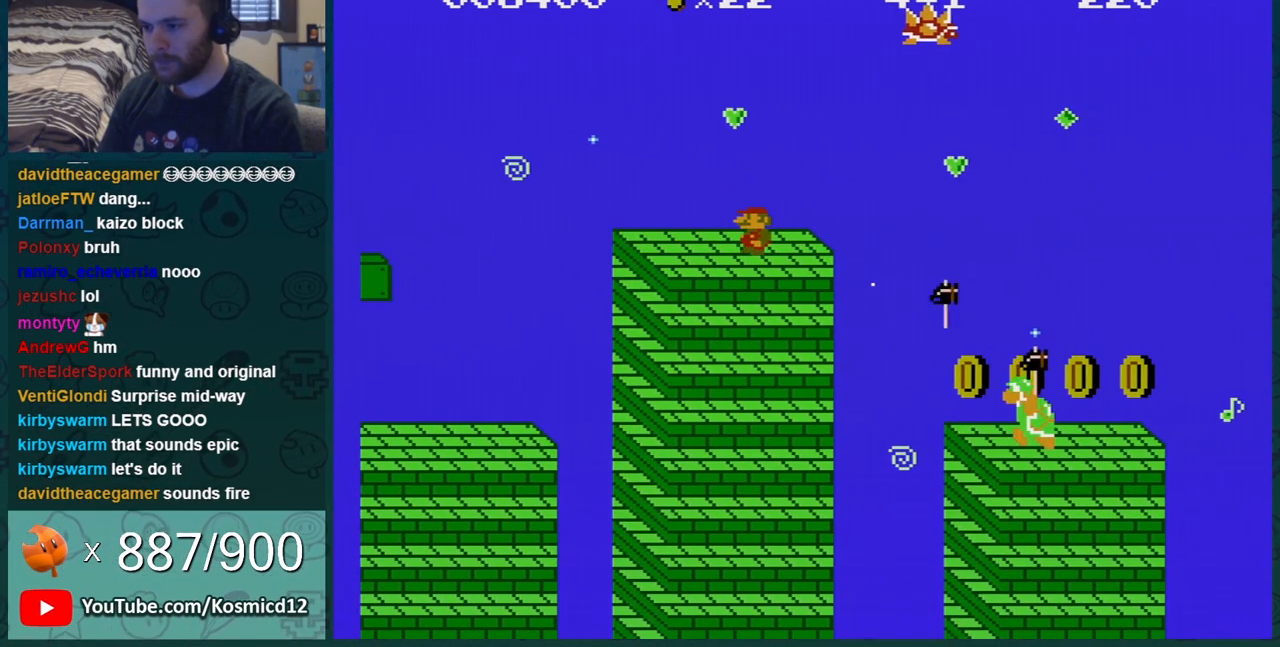
{"buttons": ["B", "DPAD_UP", "DPAD_RIGHT"], "events": [[201, "DPAD_LEFT", "up"], [284, "DPAD_RIGHT", "down"], [384, "DPAD_UP", "down"]]}
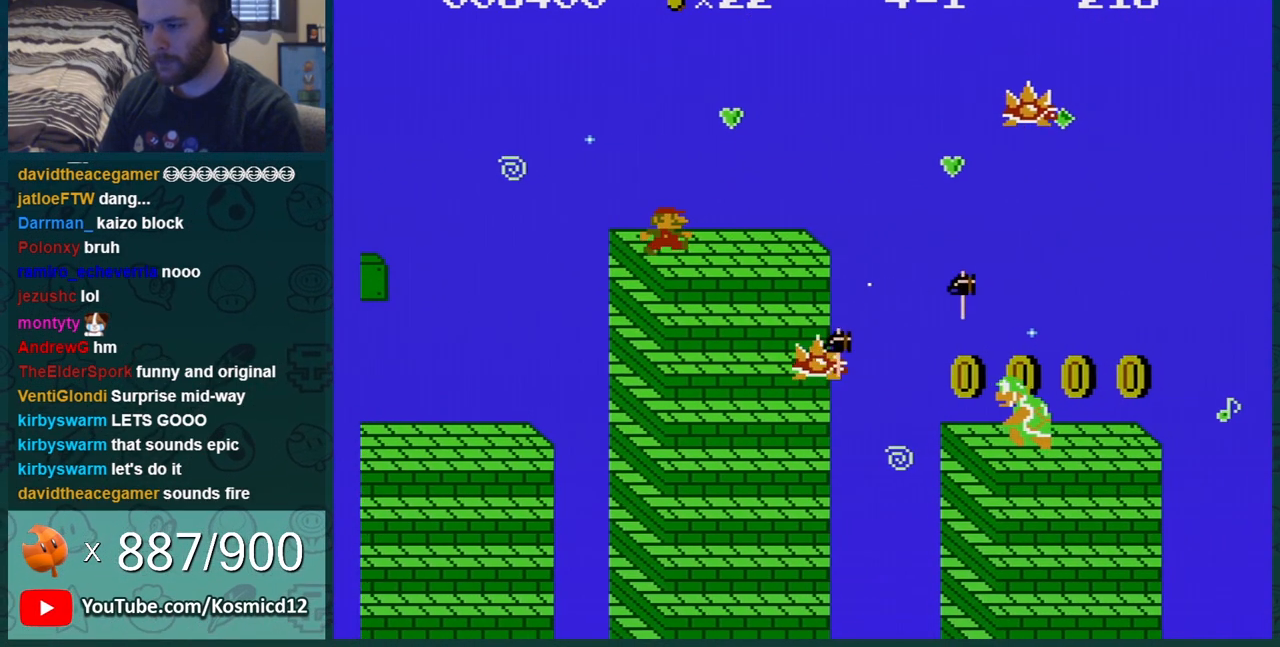
{"buttons": ["B"], "events": [[167, "DPAD_UP", "up"], [200, "DPAD_LEFT", "down"], [200, "DPAD_RIGHT", "up"], [500, "DPAD_LEFT", "up"]]}
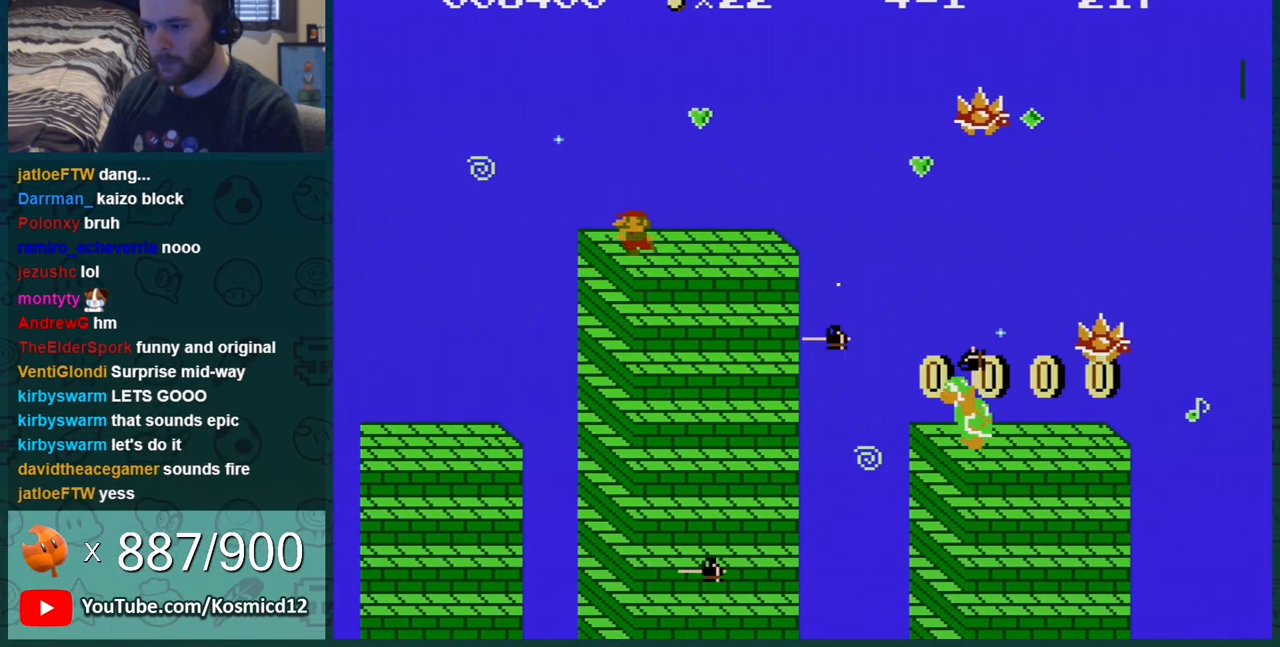
{"buttons": ["B"], "events": [[251, "DPAD_LEFT", "down"], [417, "DPAD_LEFT", "up"]]}
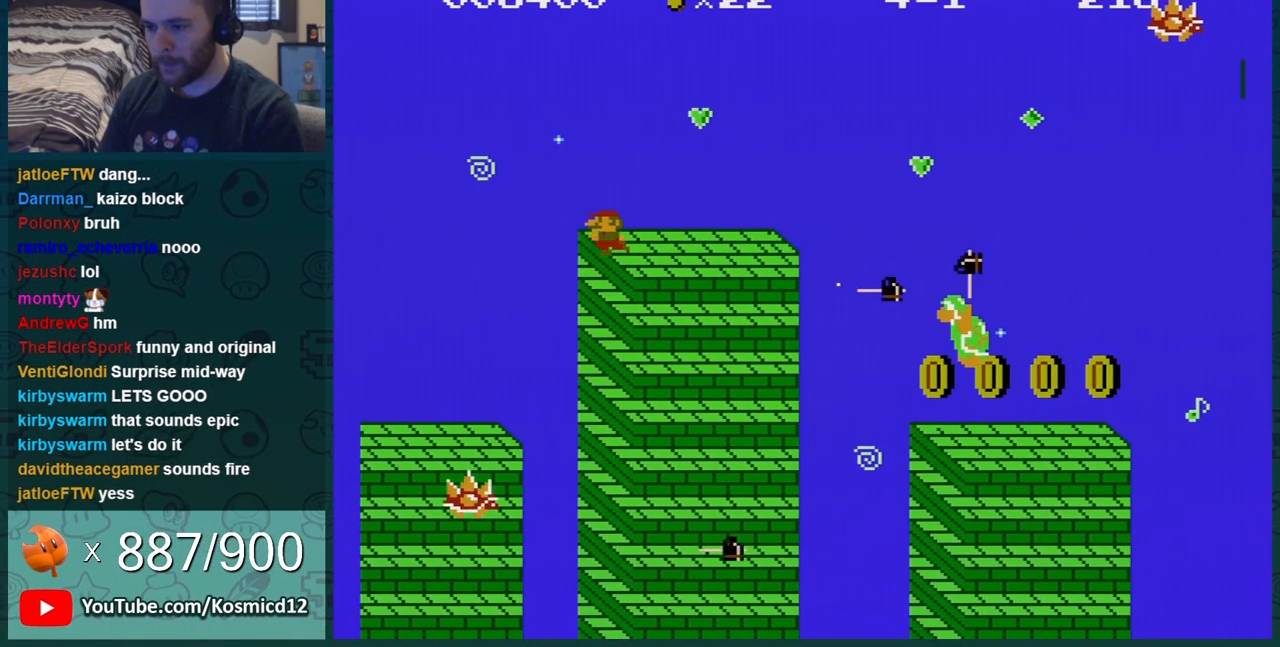
{"buttons": ["B", "DPAD_RIGHT"], "events": [[33, "DPAD_LEFT", "down"], [183, "DPAD_LEFT", "up"], [350, "A", "down"], [400, "A", "up"], [400, "DPAD_RIGHT", "down"]]}
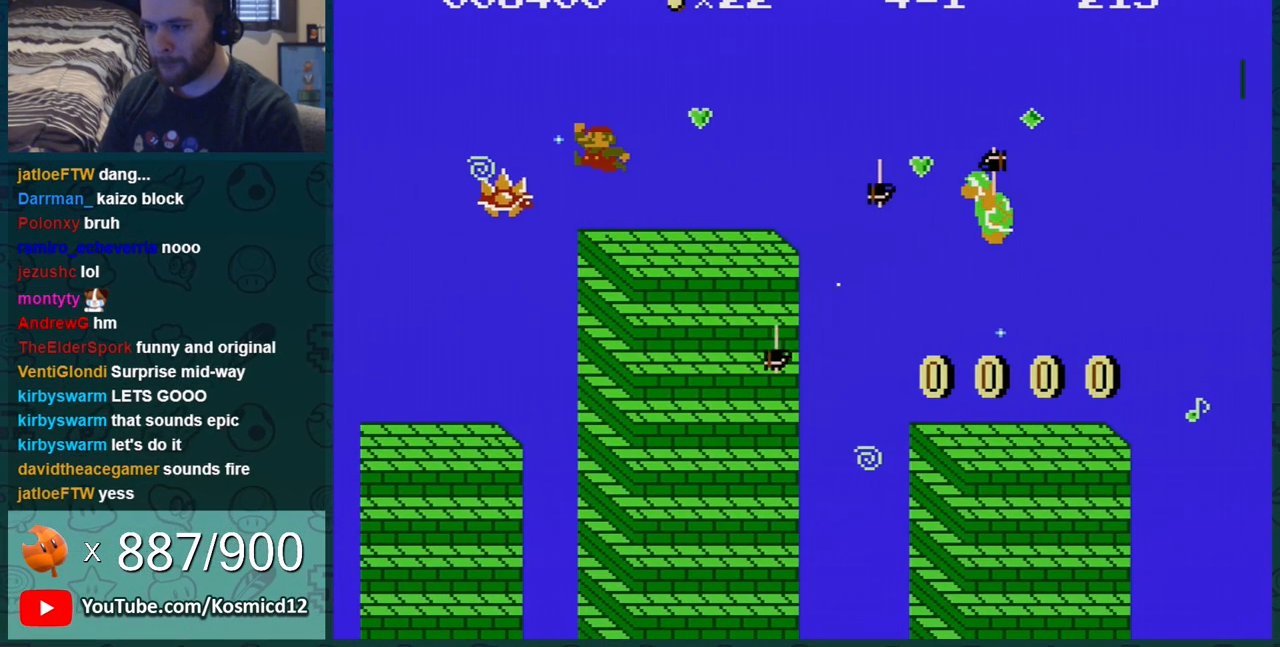
{"buttons": ["A", "B", "DPAD_RIGHT"], "events": [[334, "A", "down"]]}
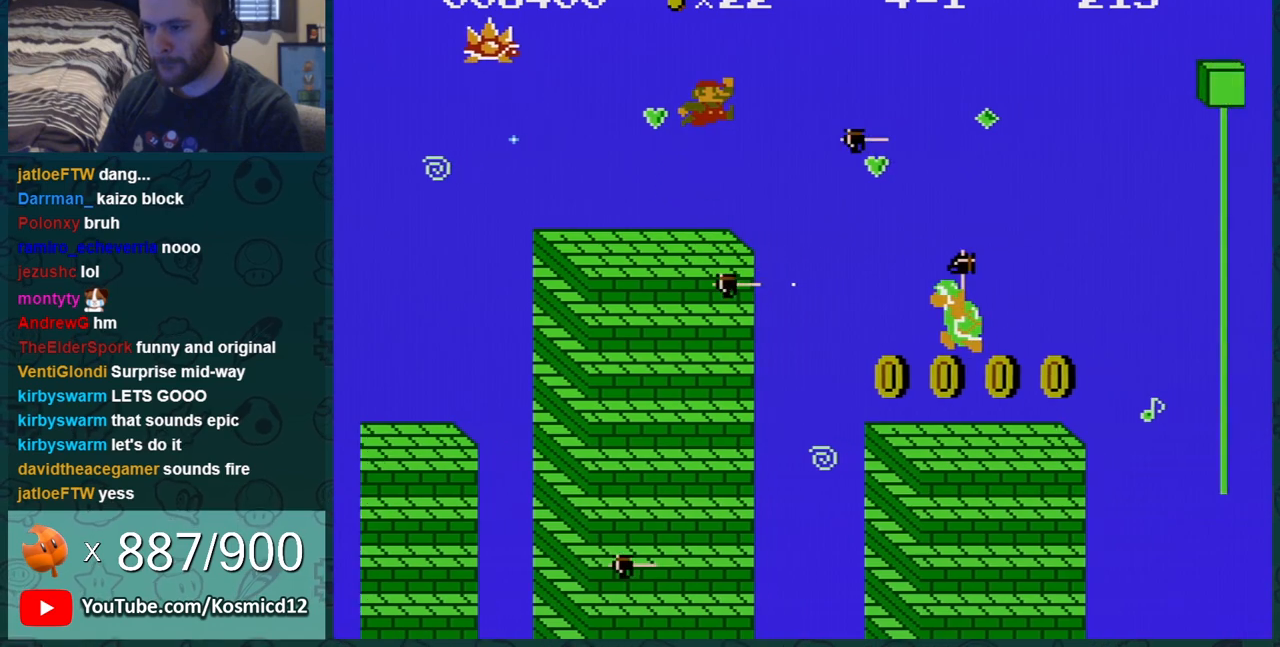
{"buttons": ["A", "B", "DPAD_RIGHT"], "events": []}